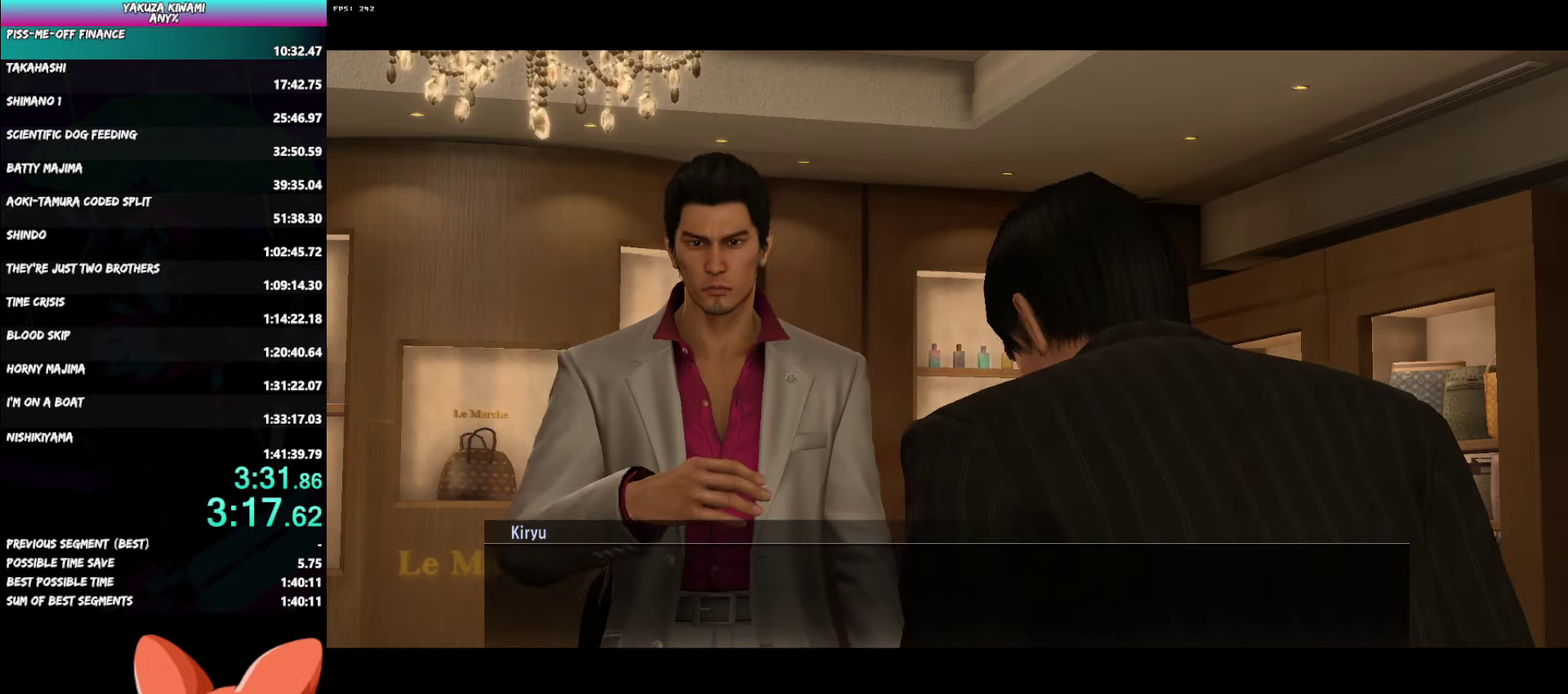
Gameplay with a controller (Xbox layout); each line is a JSON object with the inputs held at the frame after it. "events" lists button and stick changes between this image and that frame as [ms after this image, input, new state], when the widget could be followed in between. Not read: START.
{"buttons": ["A", "R1"], "left_stick": "center", "right_stick": "center"}
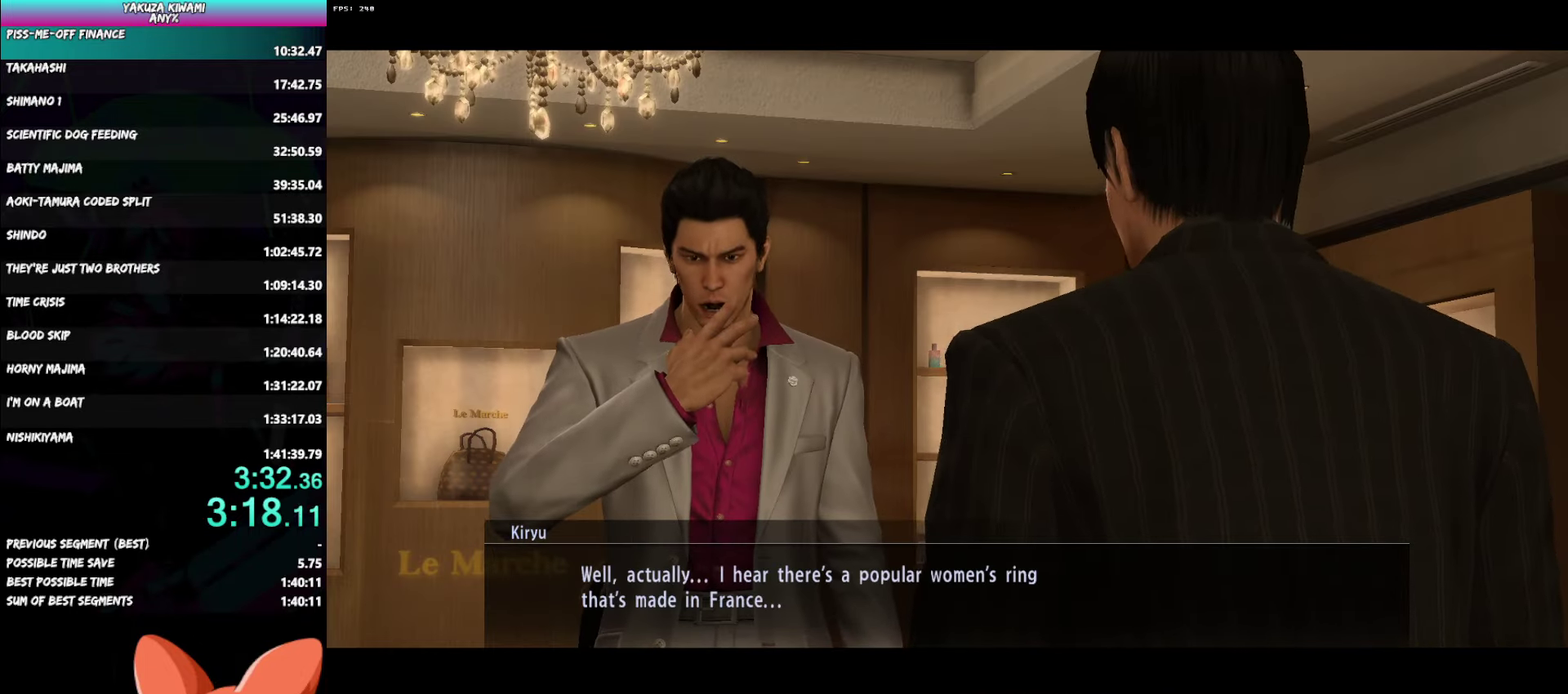
{"buttons": ["A", "R1"], "left_stick": "center", "right_stick": "center", "events": []}
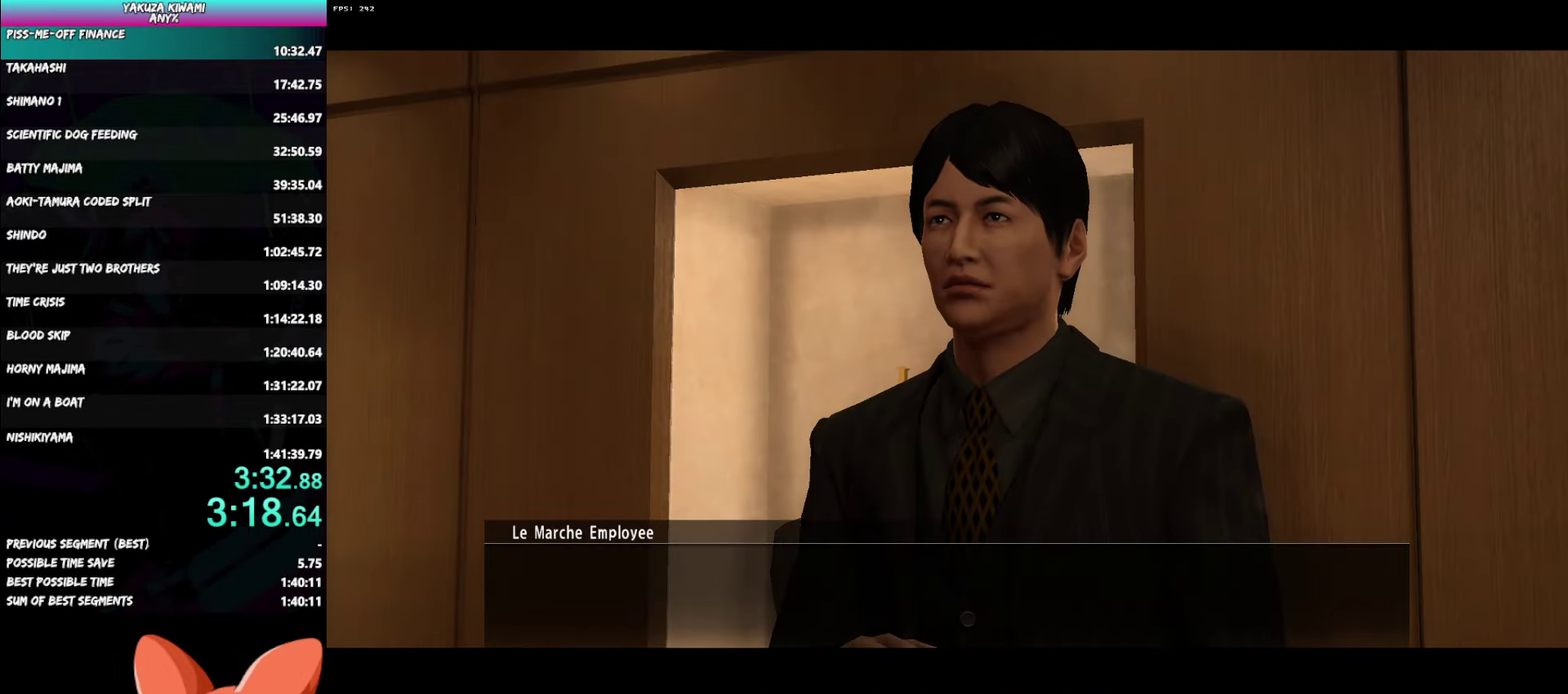
{"buttons": ["A", "R1"], "left_stick": "center", "right_stick": "center", "events": []}
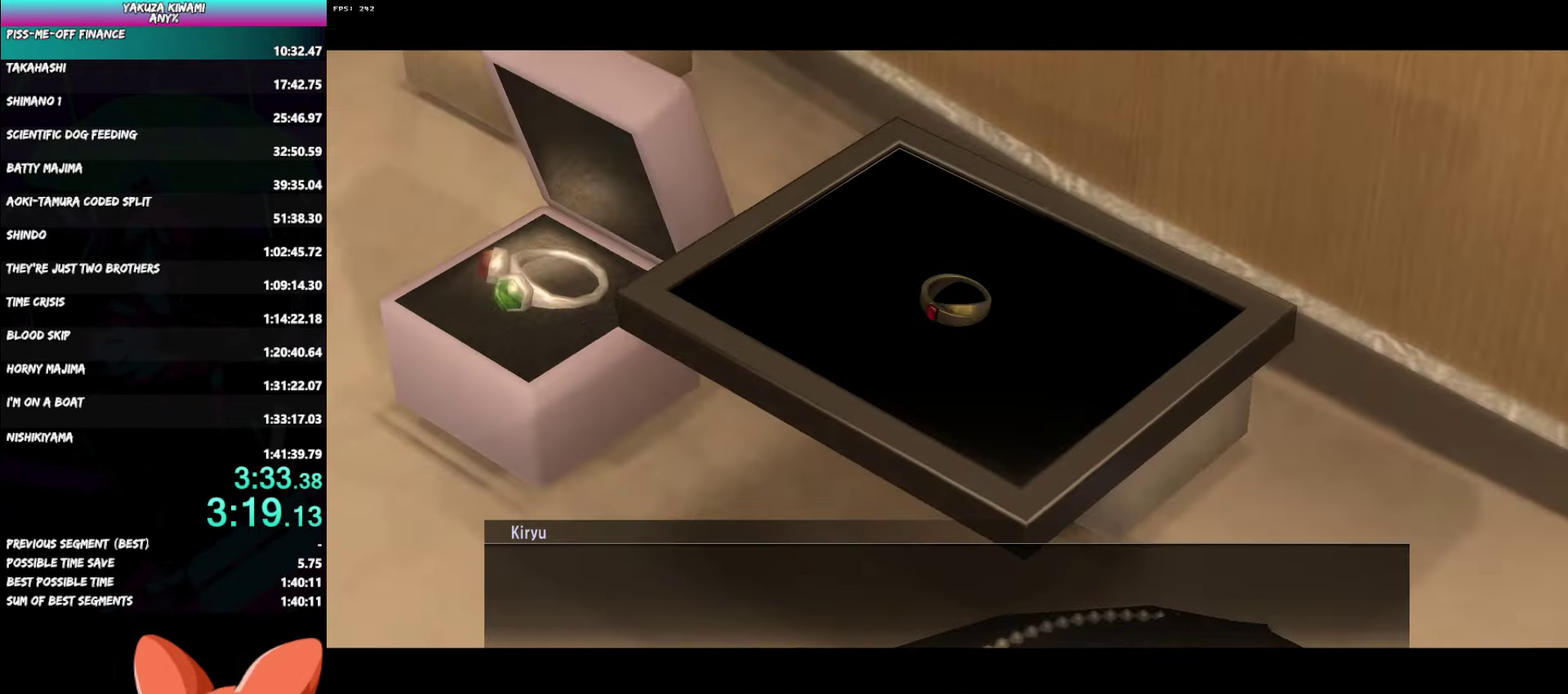
{"buttons": ["A", "R1"], "left_stick": "down-right", "right_stick": "center", "events": [[167, "left_stick", "down-right"]]}
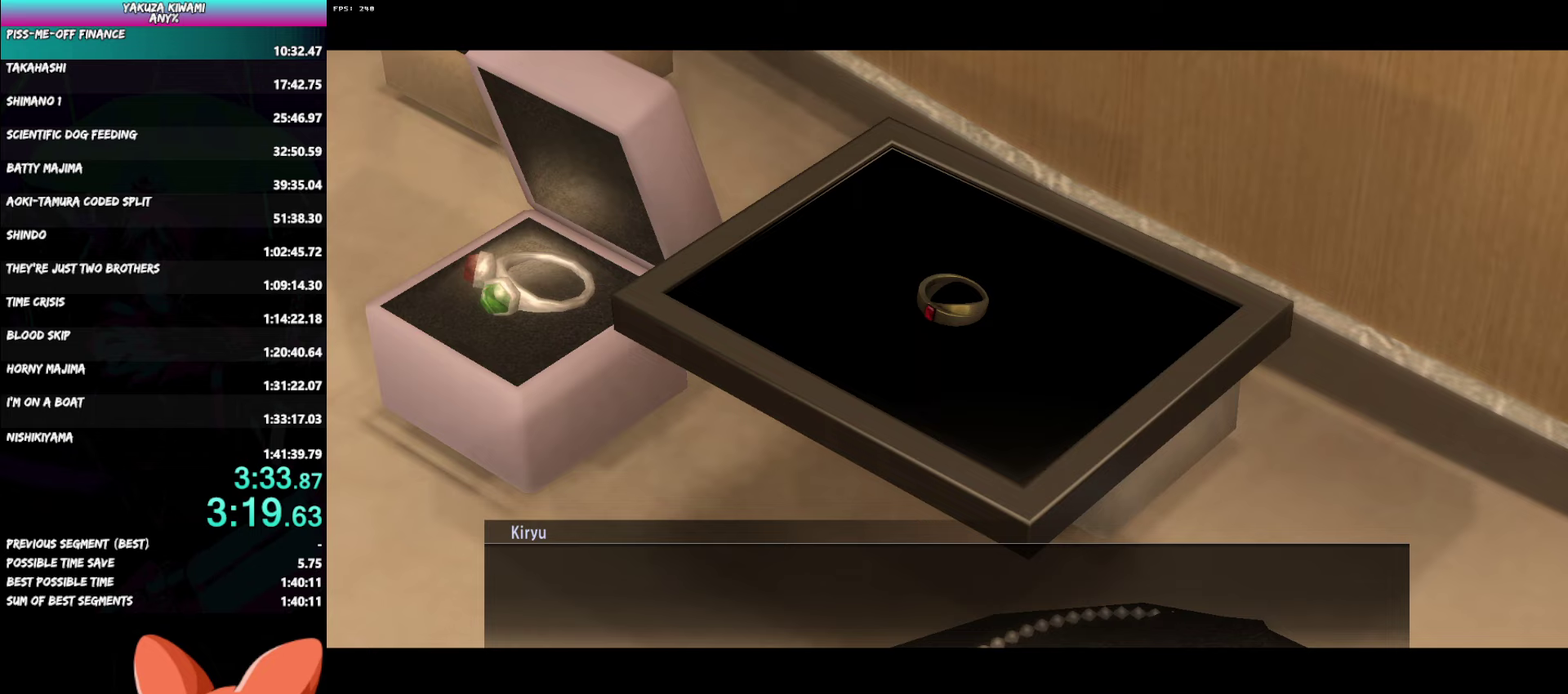
{"buttons": ["A", "R1"], "left_stick": "down-right", "right_stick": "center", "events": []}
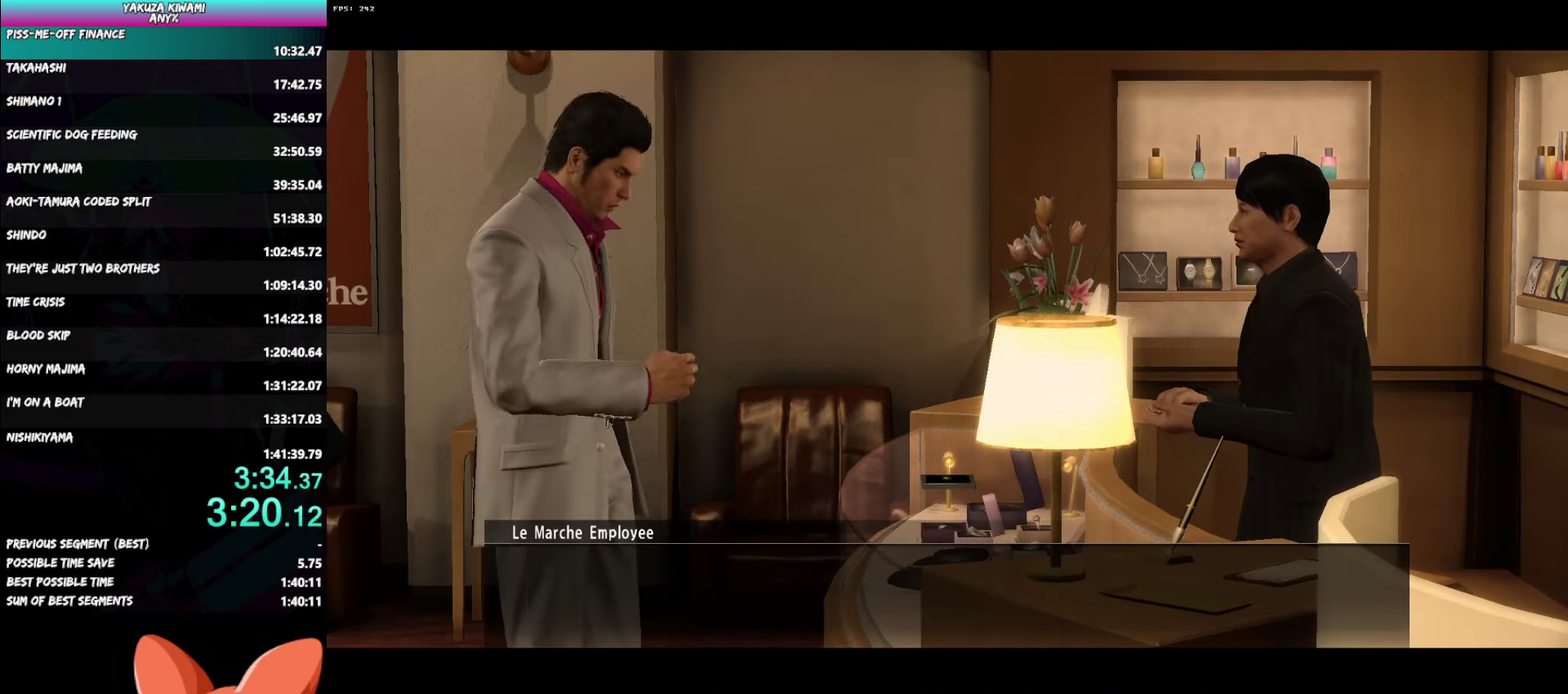
{"buttons": ["A", "R1"], "left_stick": "down-right", "right_stick": "center", "events": []}
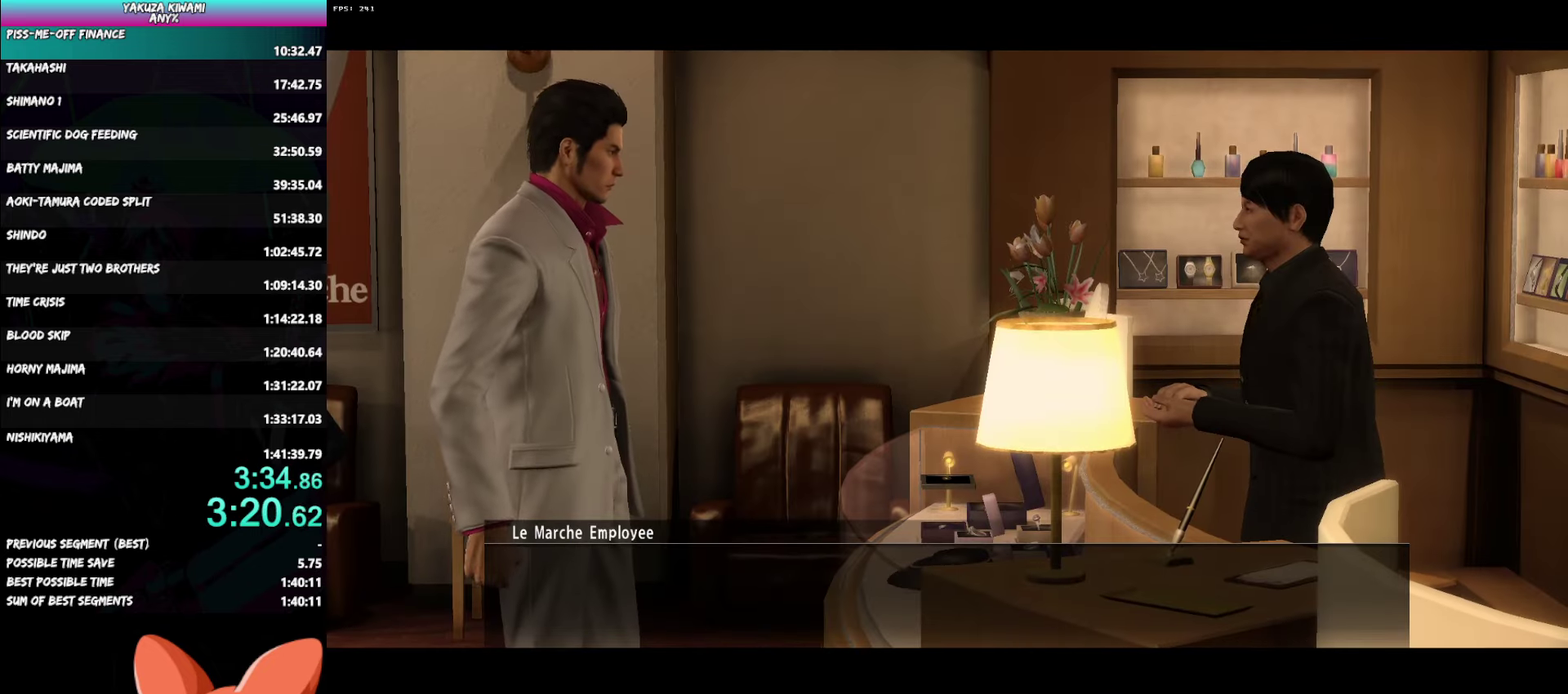
{"buttons": ["A", "R1"], "left_stick": "down-right", "right_stick": "center", "events": []}
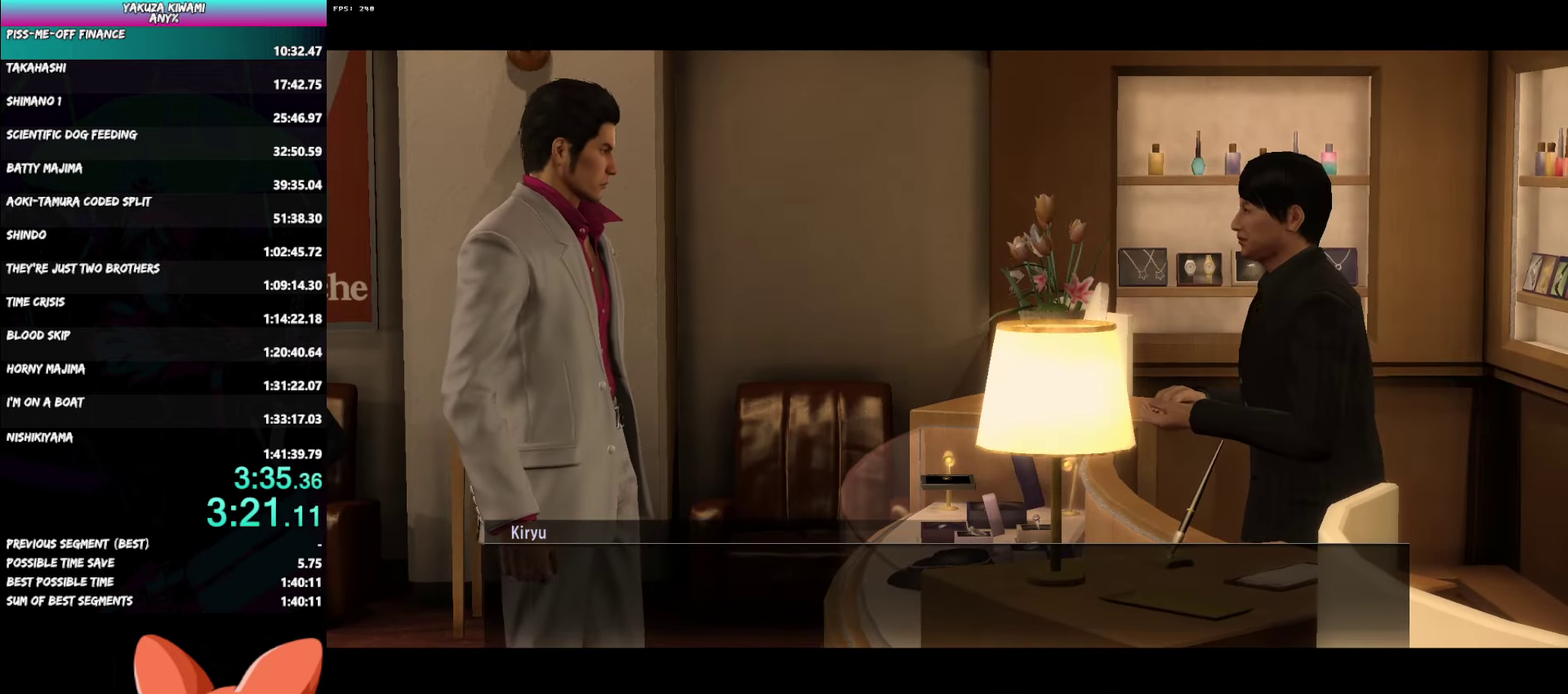
{"buttons": ["A", "R1"], "left_stick": "down-right", "right_stick": "center", "events": []}
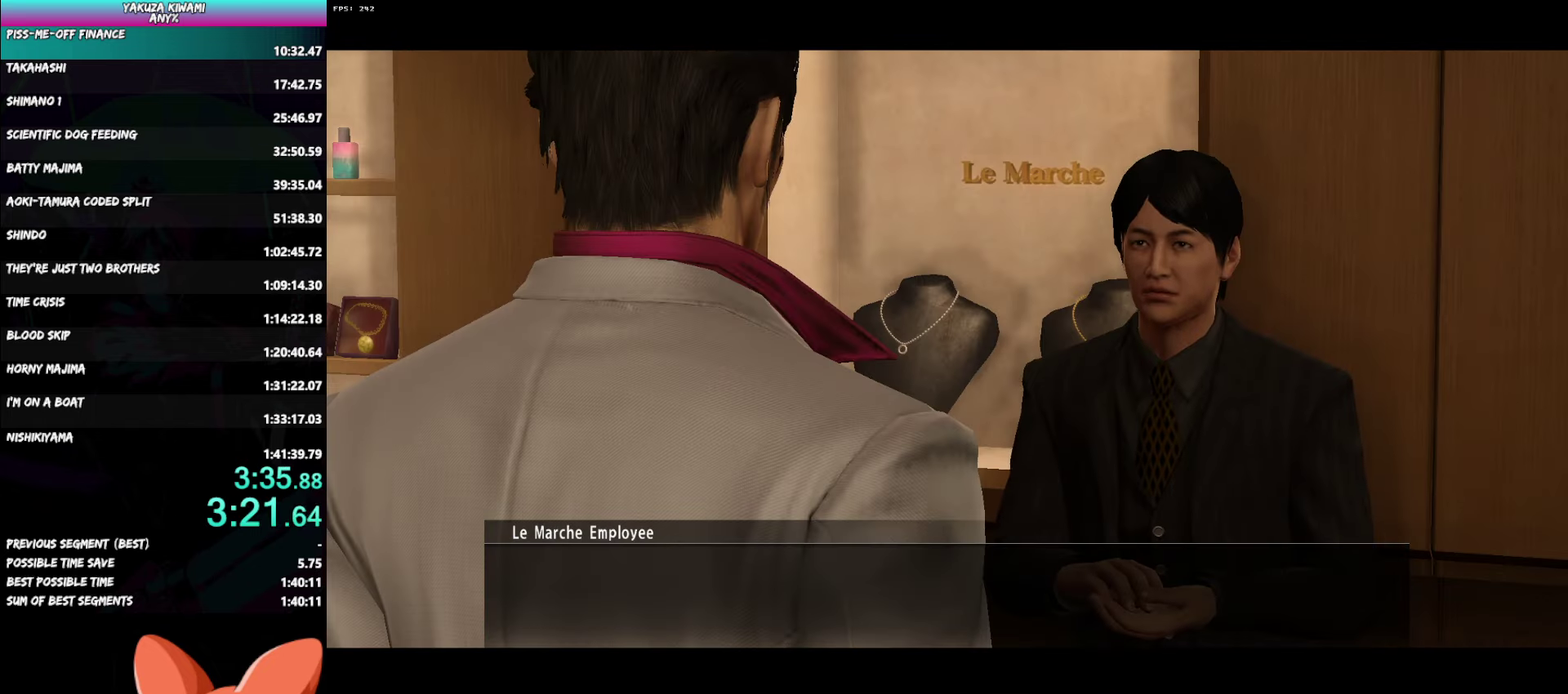
{"buttons": ["A", "R1"], "left_stick": "down-right", "right_stick": "center", "events": []}
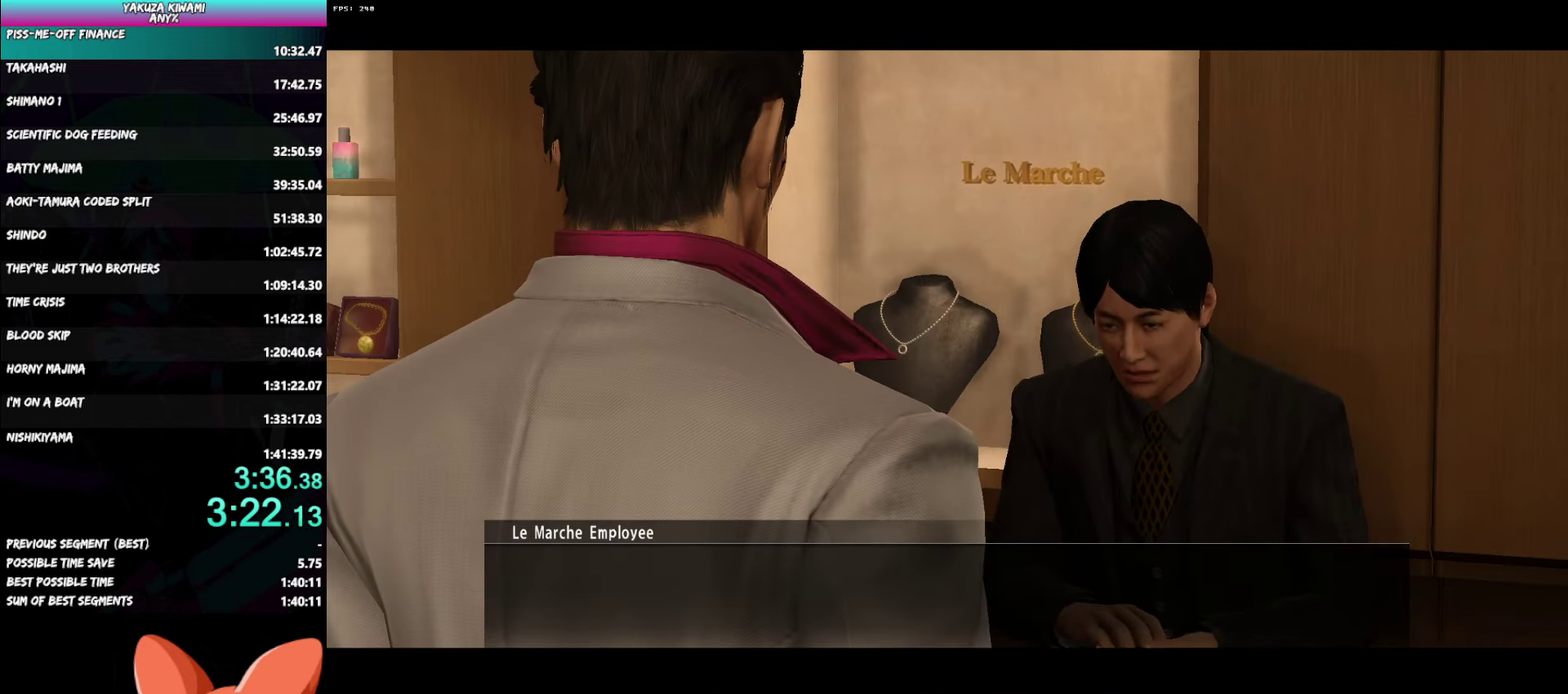
{"buttons": ["A", "R1"], "left_stick": "down-right", "right_stick": "center", "events": []}
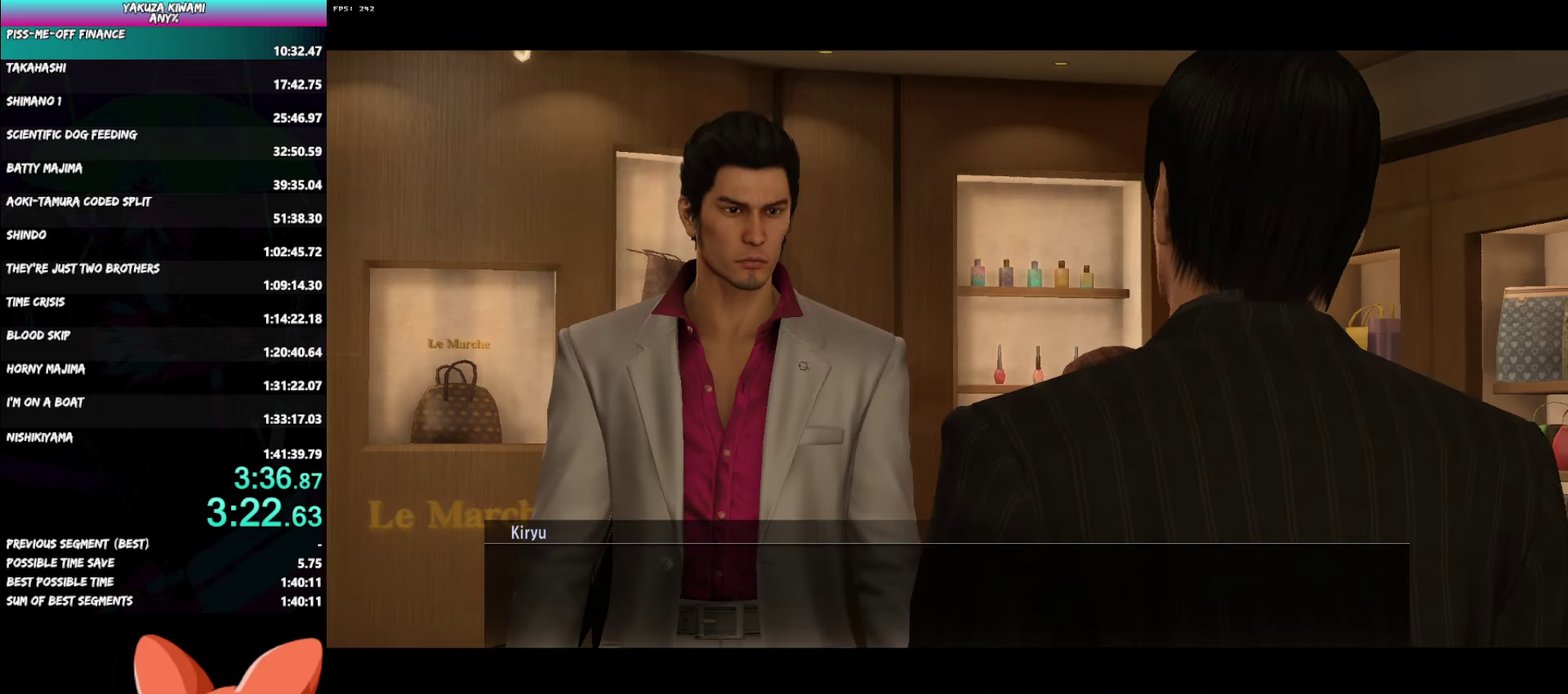
{"buttons": ["A", "R1"], "left_stick": "down-right", "right_stick": "center", "events": []}
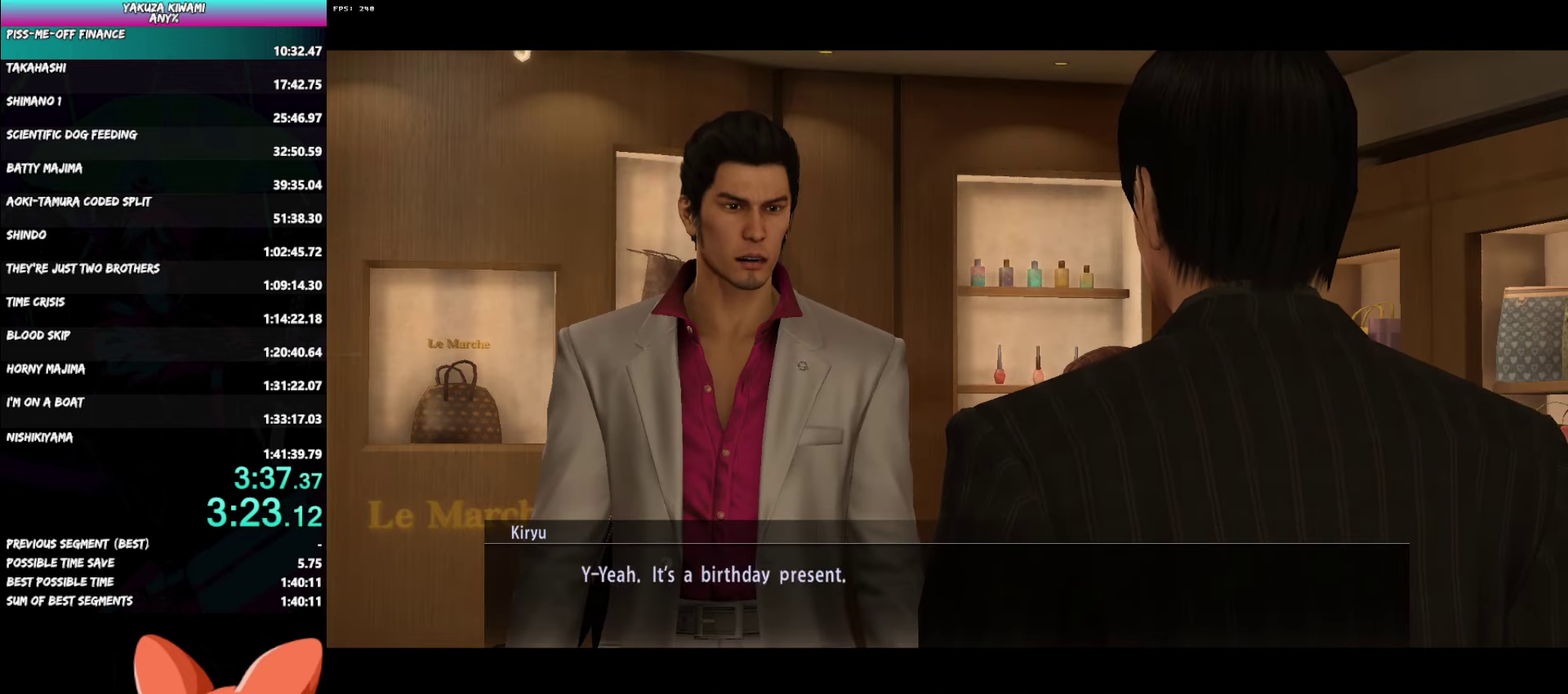
{"buttons": ["A", "R1"], "left_stick": "down-right", "right_stick": "center", "events": []}
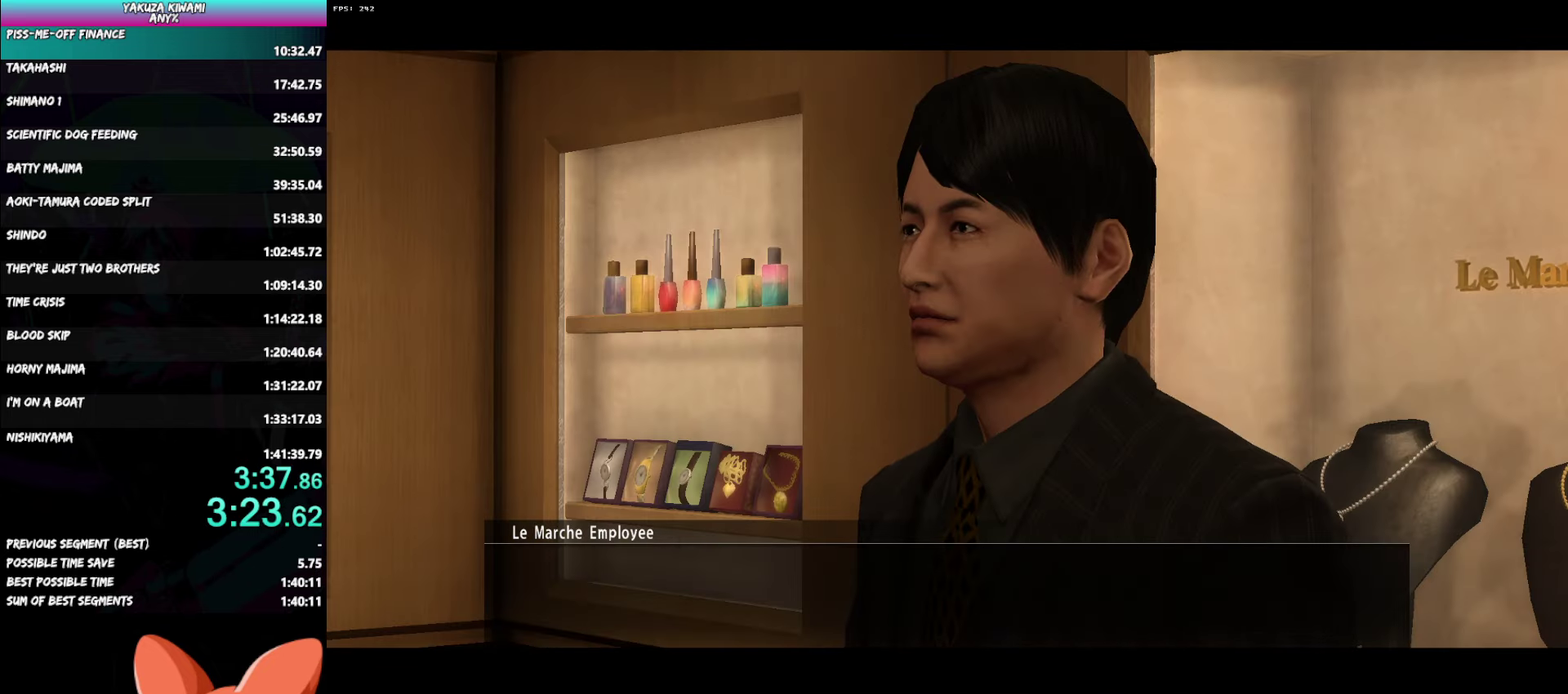
{"buttons": ["A", "R1"], "left_stick": "down-right", "right_stick": "center", "events": []}
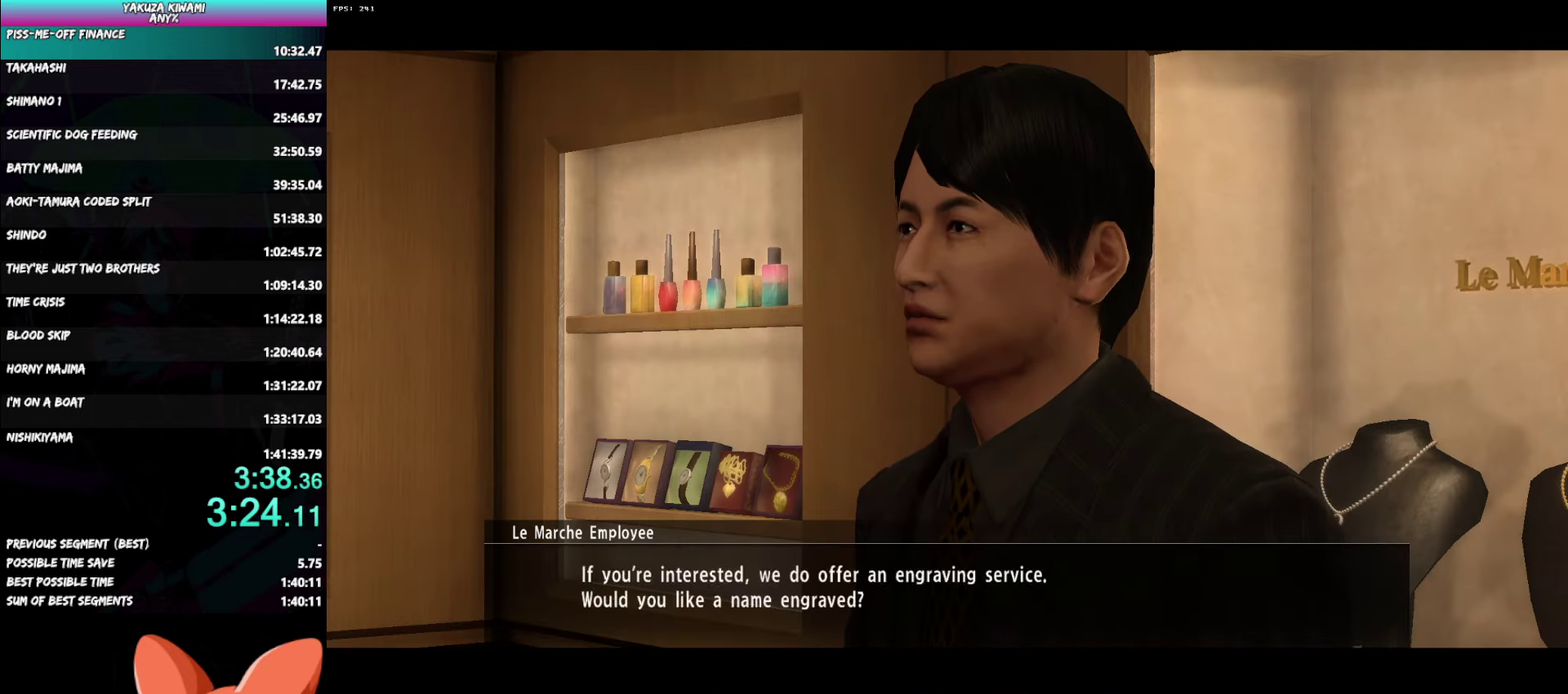
{"buttons": ["A", "R1"], "left_stick": "down-right", "right_stick": "center", "events": []}
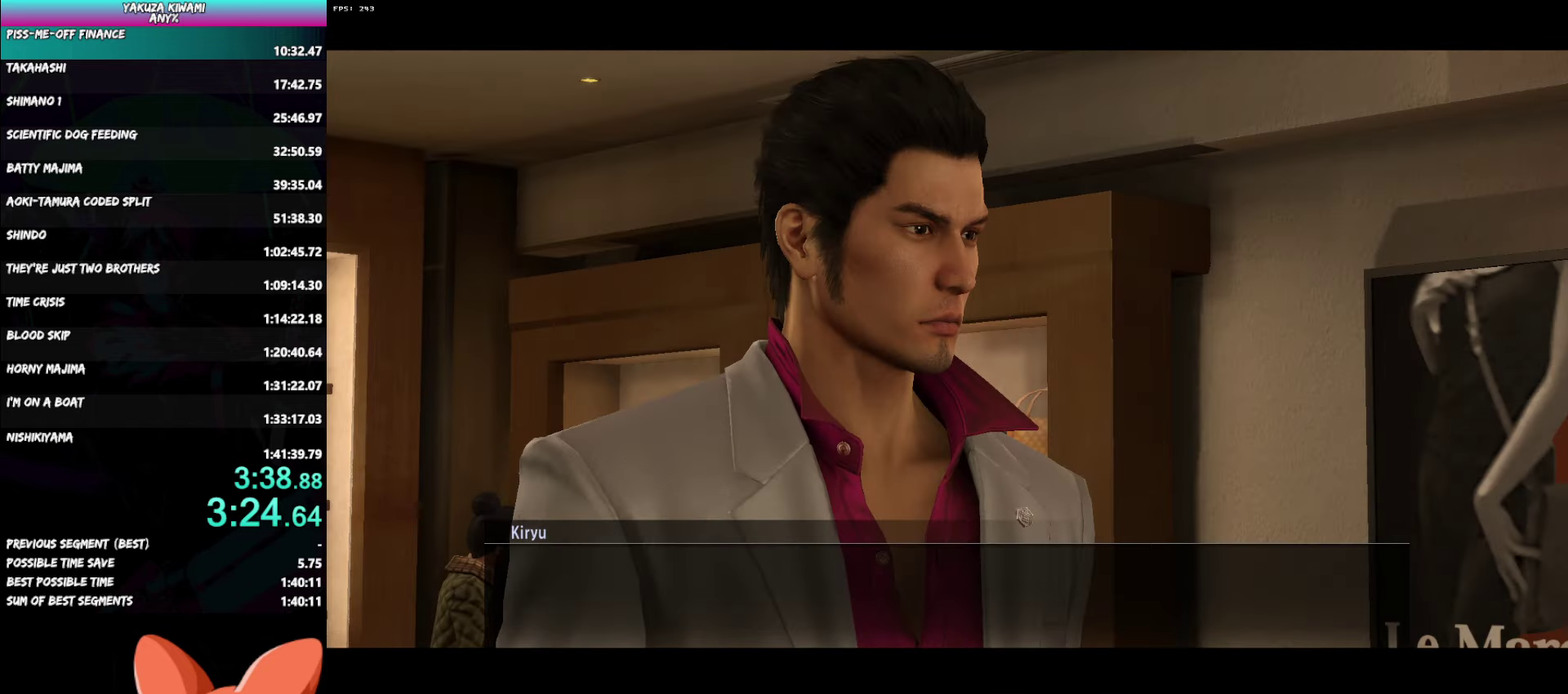
{"buttons": ["A", "R1"], "left_stick": "down-right", "right_stick": "center", "events": []}
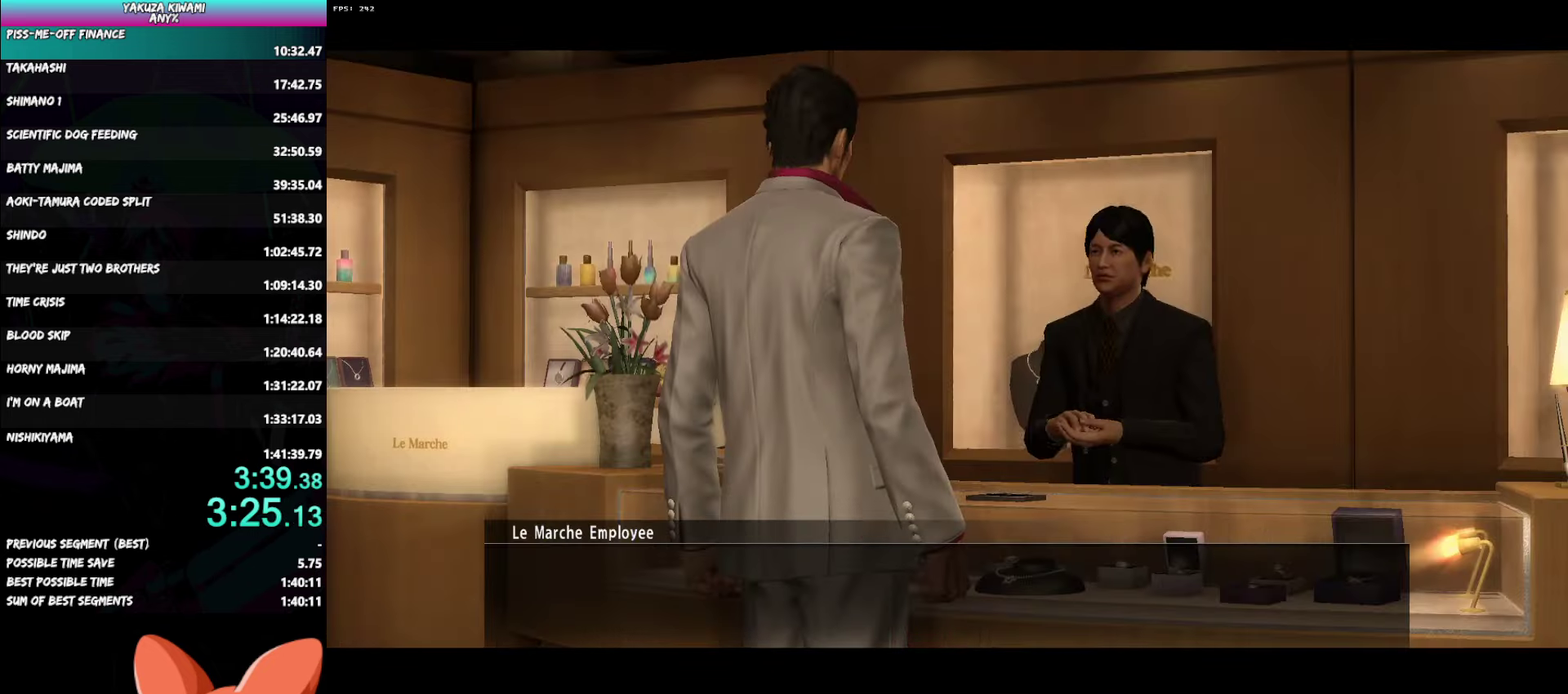
{"buttons": ["A", "R1"], "left_stick": "down-right", "right_stick": "center", "events": []}
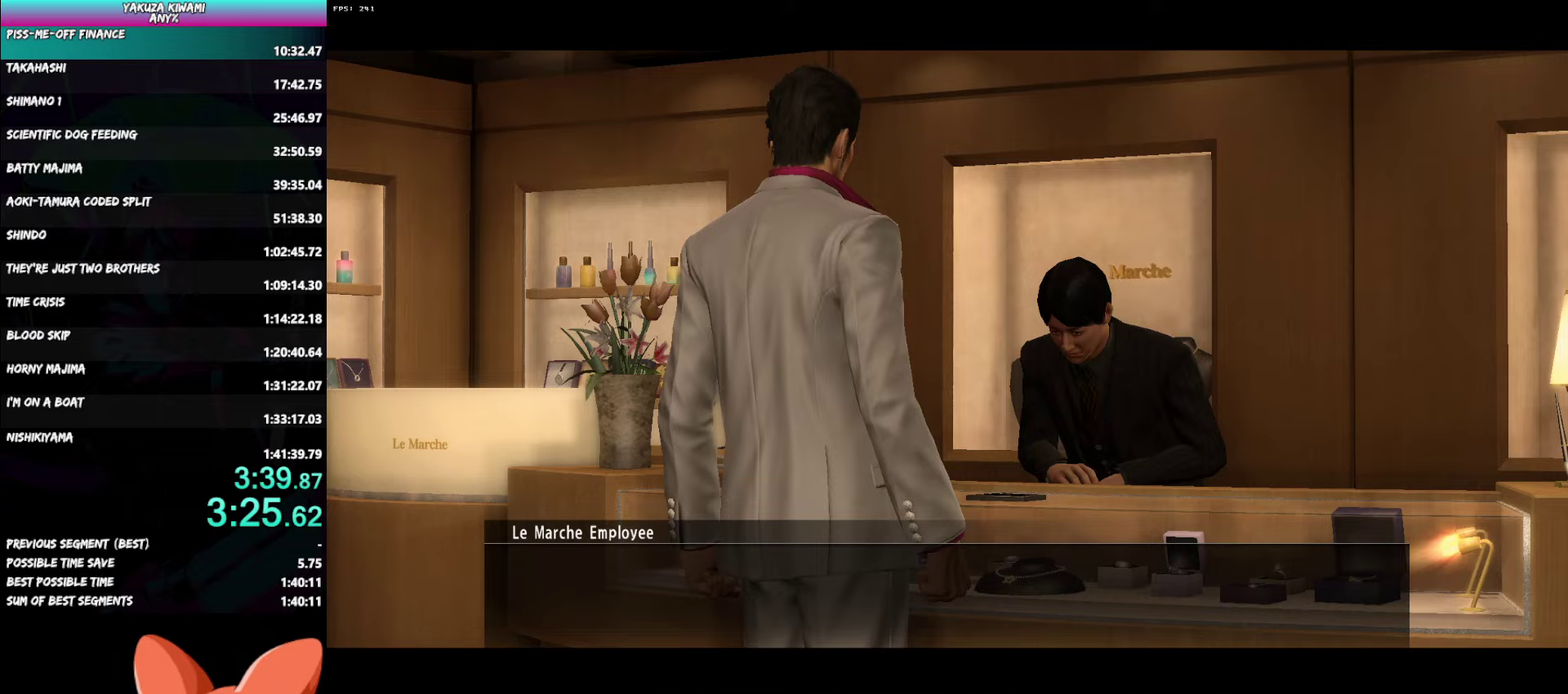
{"buttons": ["A", "R1"], "left_stick": "down-right", "right_stick": "center", "events": []}
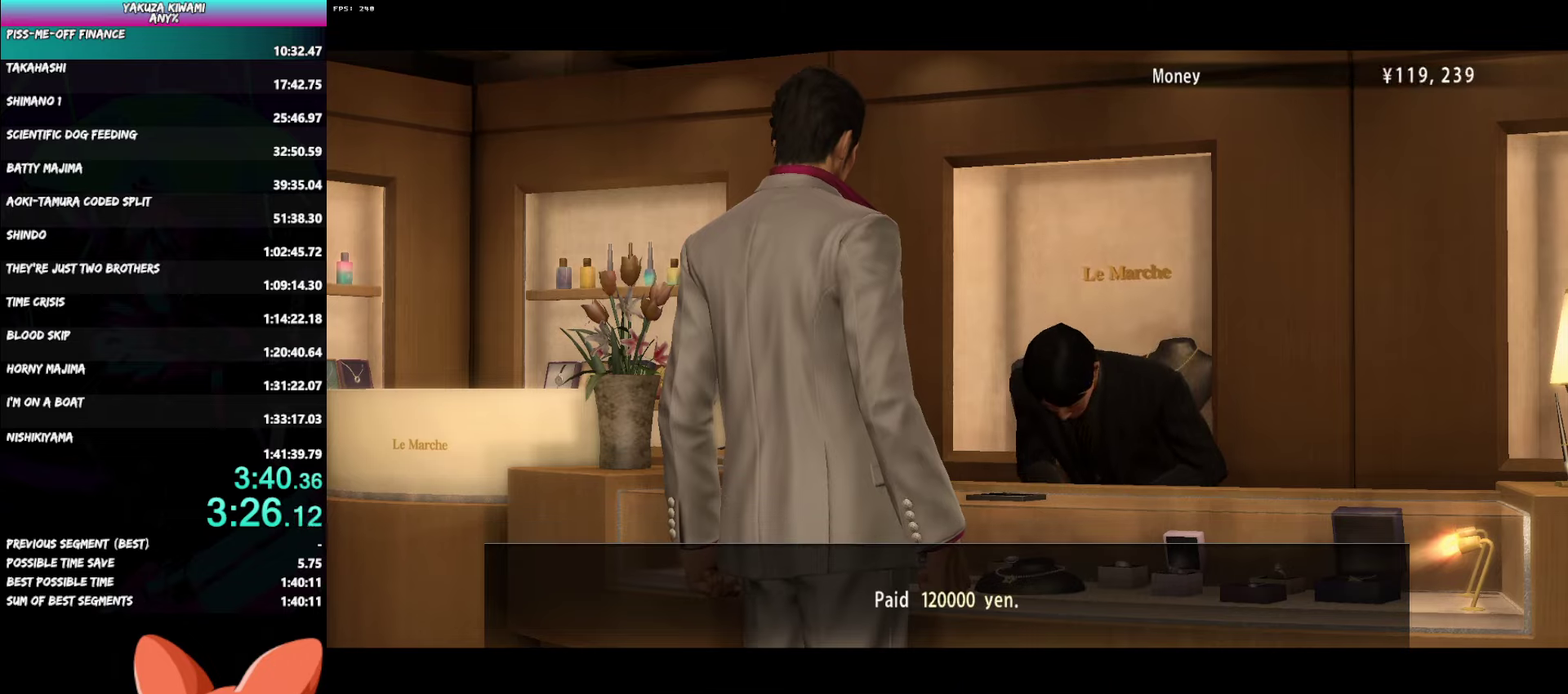
{"buttons": ["A", "R1"], "left_stick": "down-right", "right_stick": "center", "events": []}
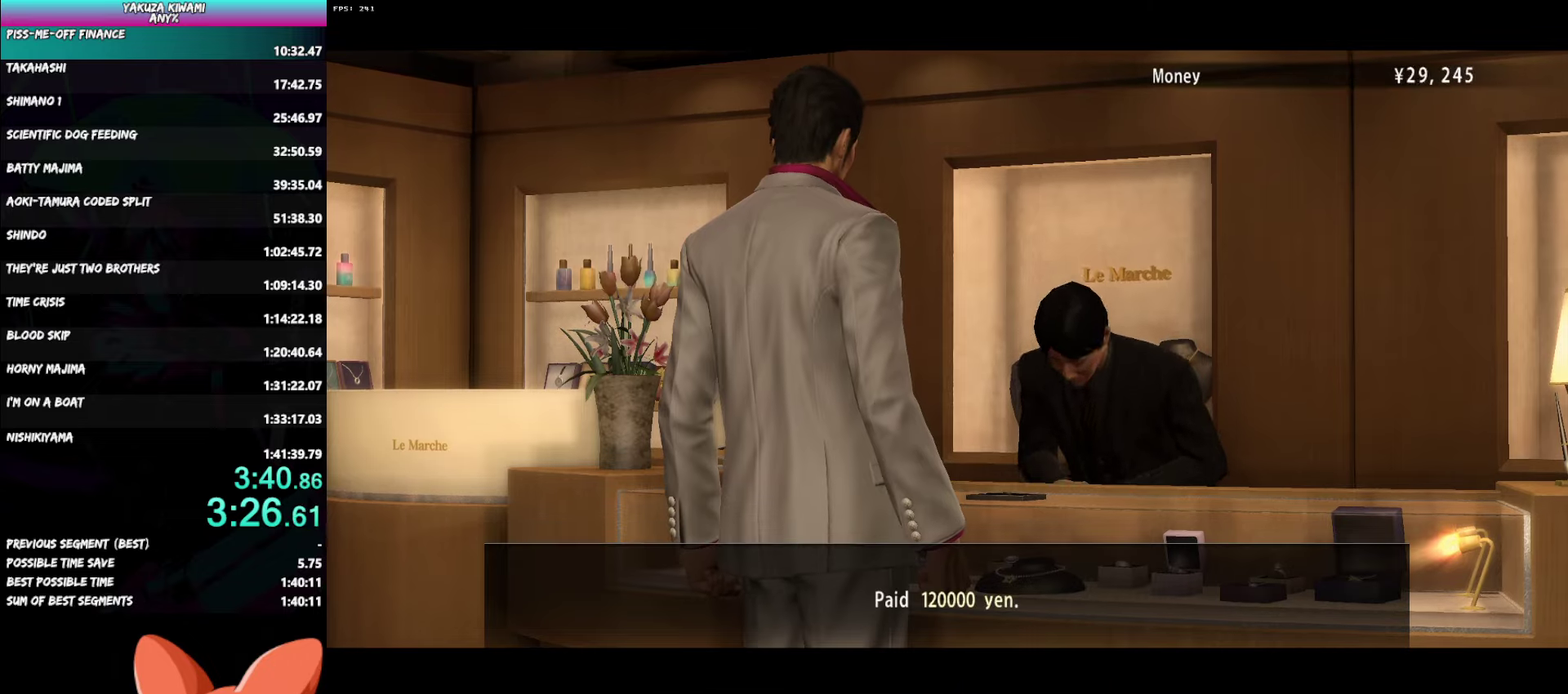
{"buttons": ["A", "R1"], "left_stick": "down-right", "right_stick": "center", "events": []}
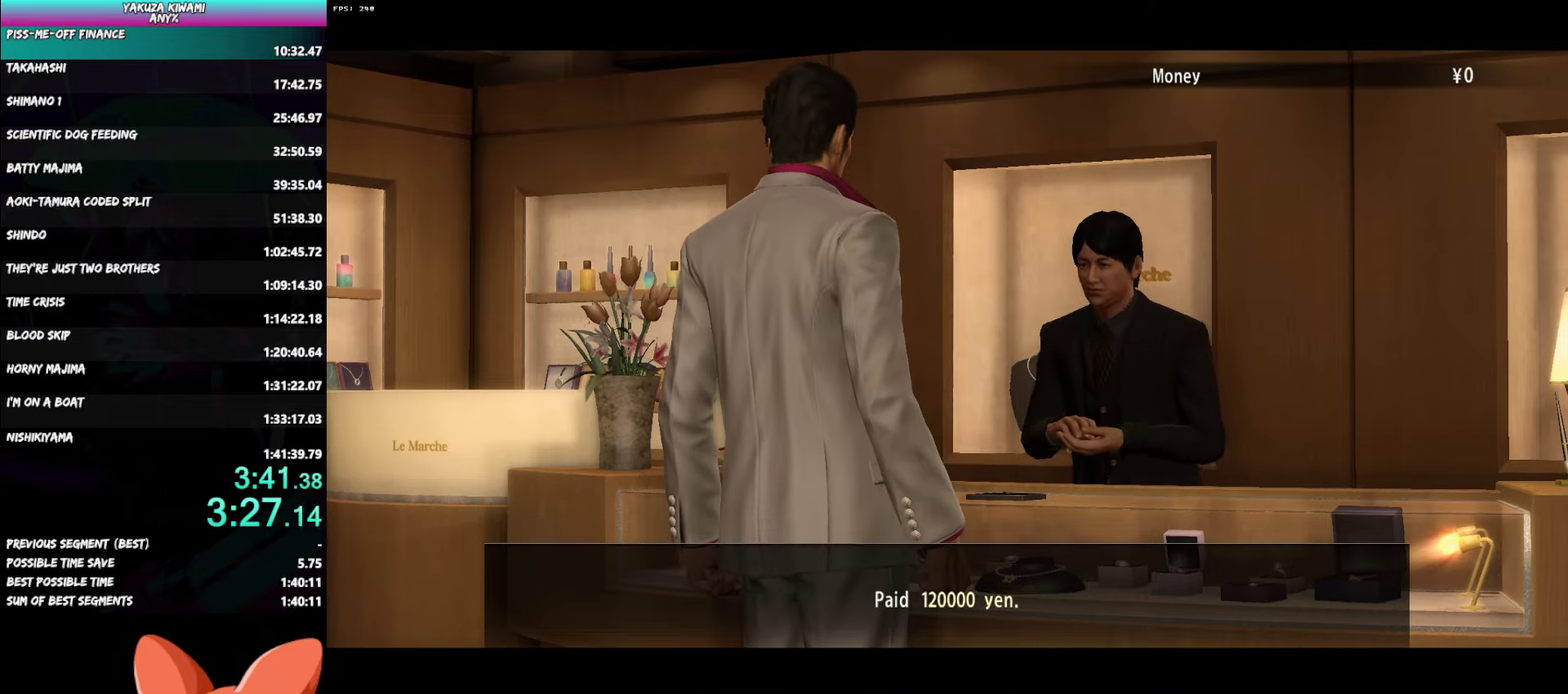
{"buttons": ["A", "R1"], "left_stick": "down-right", "right_stick": "center", "events": []}
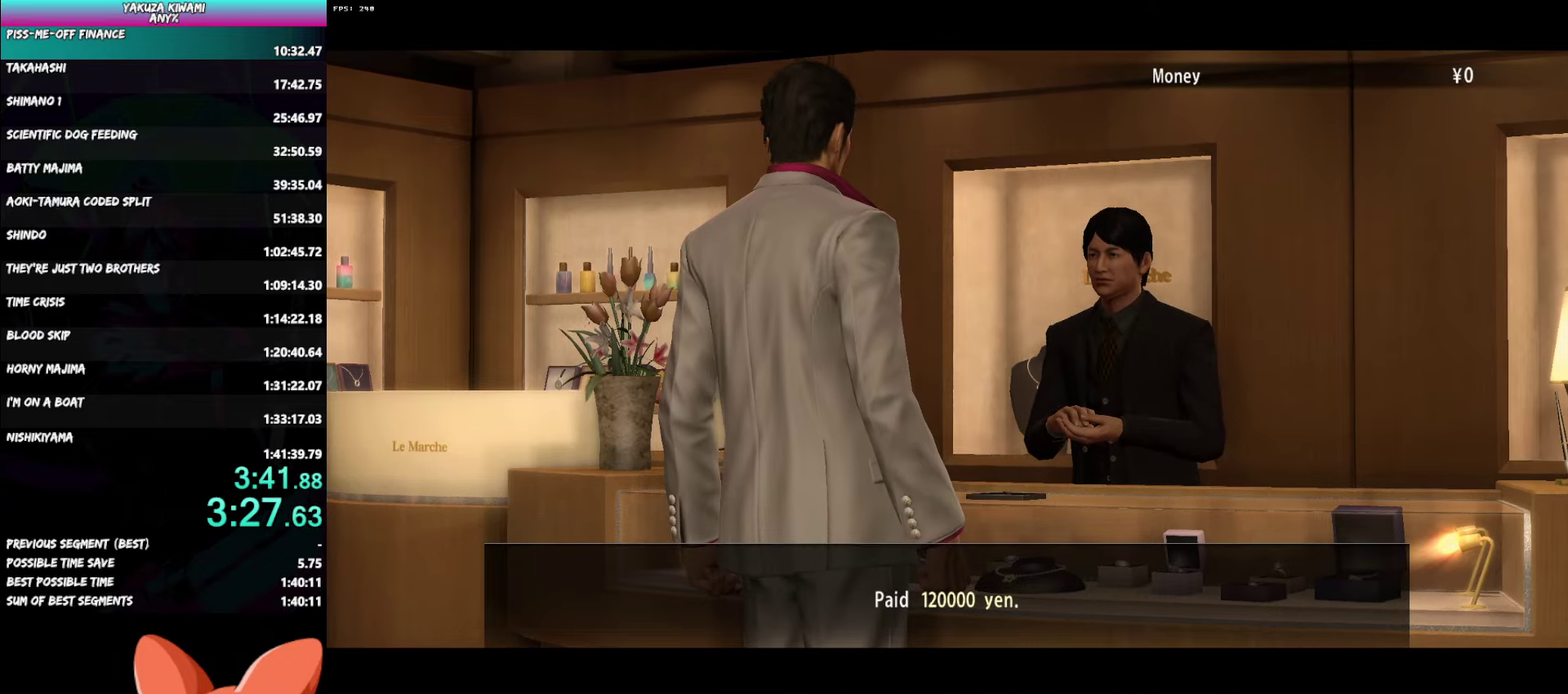
{"buttons": ["A"], "left_stick": "down-right", "right_stick": "center", "events": [[467, "R1", "up"]]}
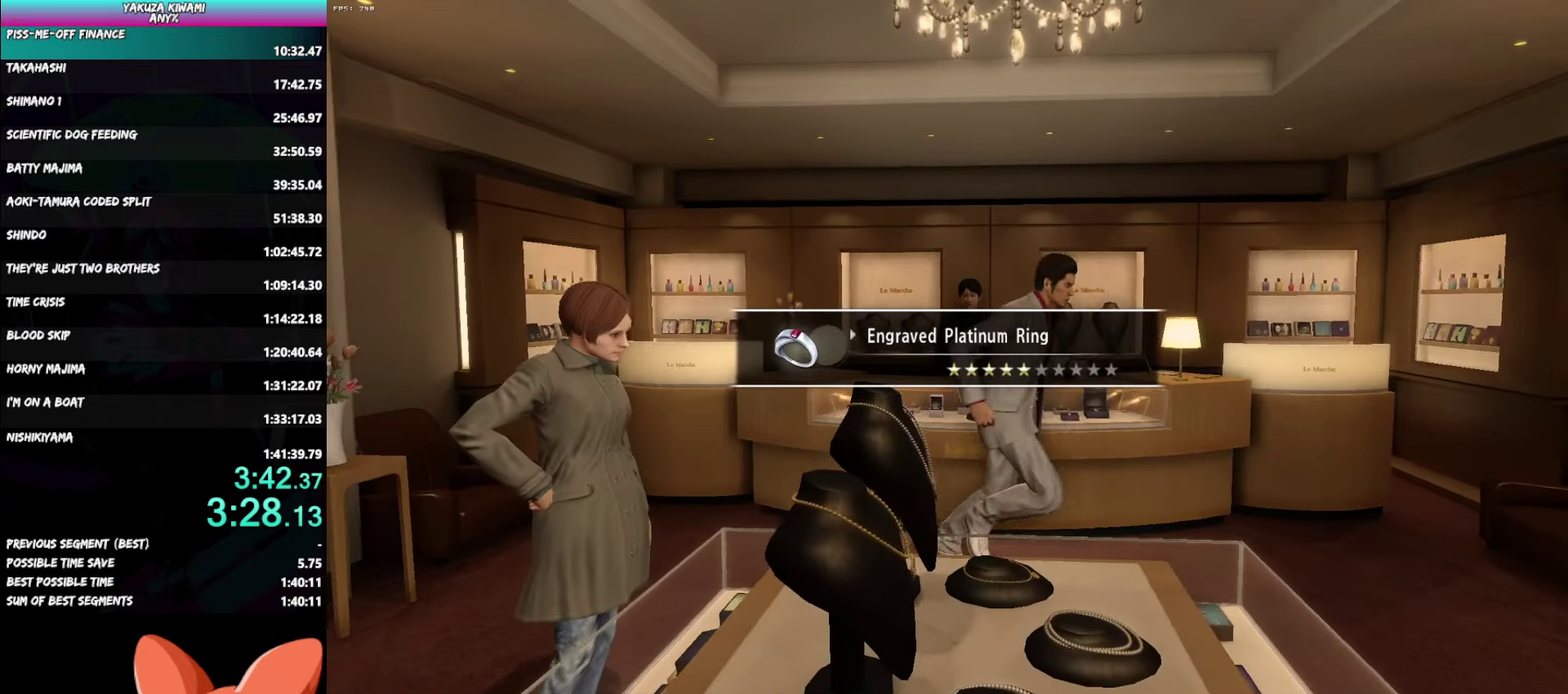
{"buttons": ["A"], "left_stick": "up-right", "right_stick": "center", "events": [[350, "left_stick", "right"], [467, "left_stick", "up-right"]]}
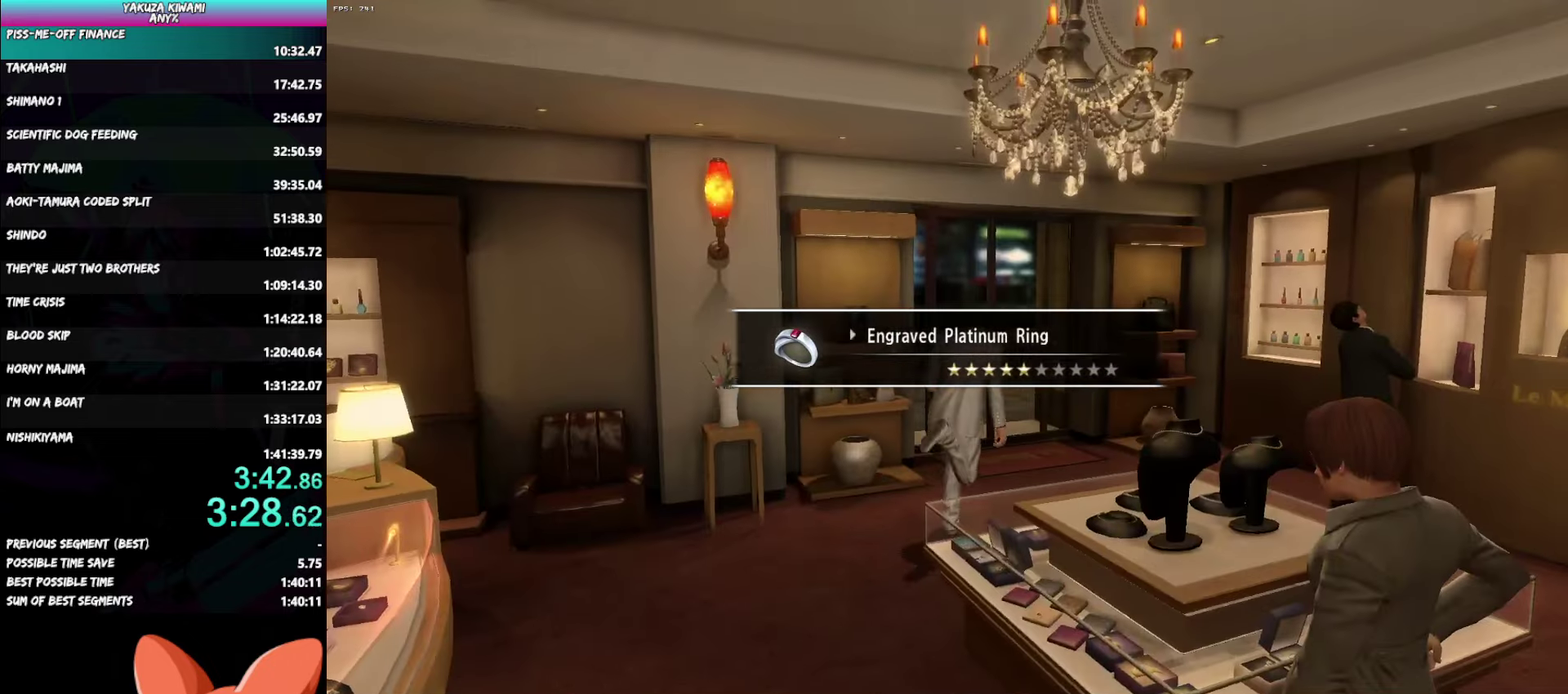
{"buttons": ["A"], "left_stick": "center", "right_stick": "center", "events": [[33, "left_stick", "up"], [200, "A", "up"], [267, "A", "down"], [367, "A", "up"], [433, "A", "down"], [467, "left_stick", "center"]]}
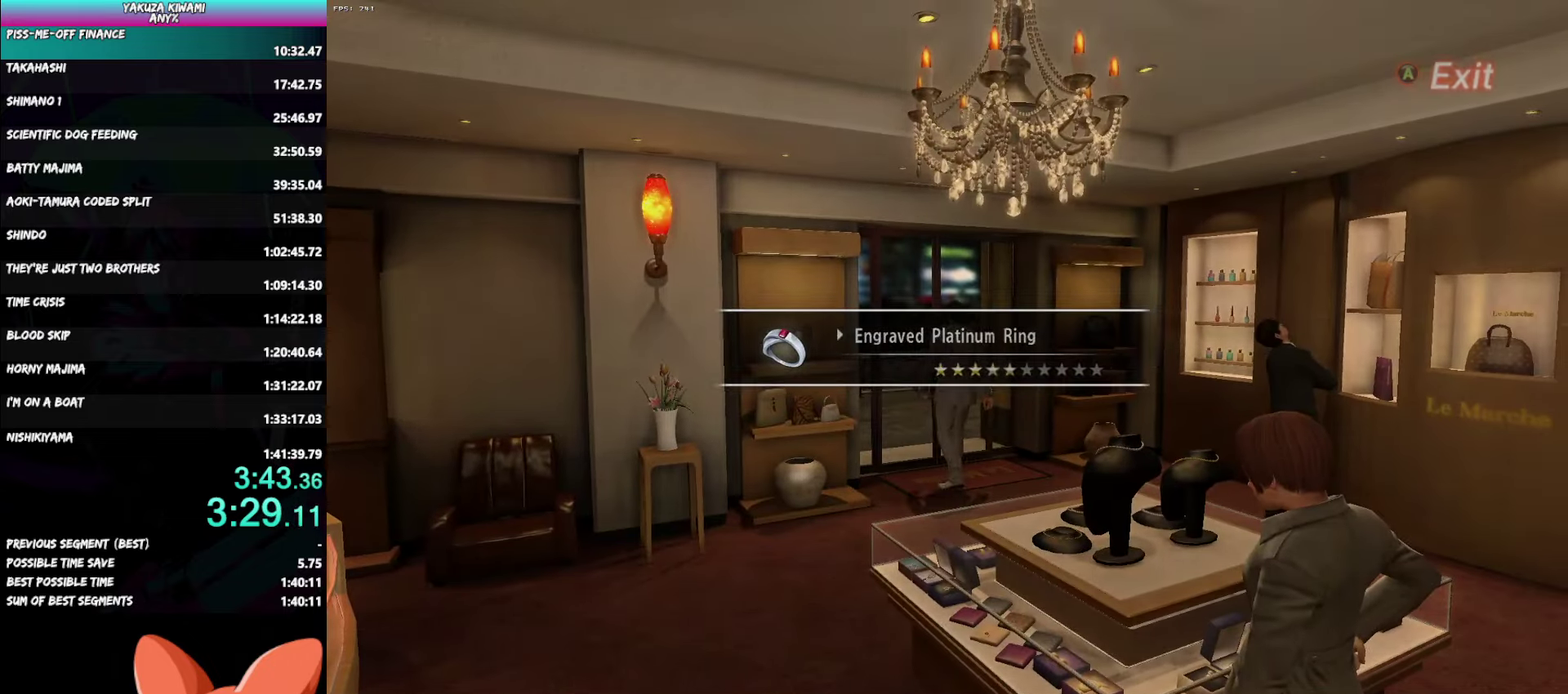
{"buttons": ["A", "R1"], "left_stick": "down-left", "right_stick": "center", "events": [[17, "A", "up"], [83, "A", "down"], [200, "A", "up"], [317, "A", "down"], [367, "R1", "down"], [433, "left_stick", "down-left"]]}
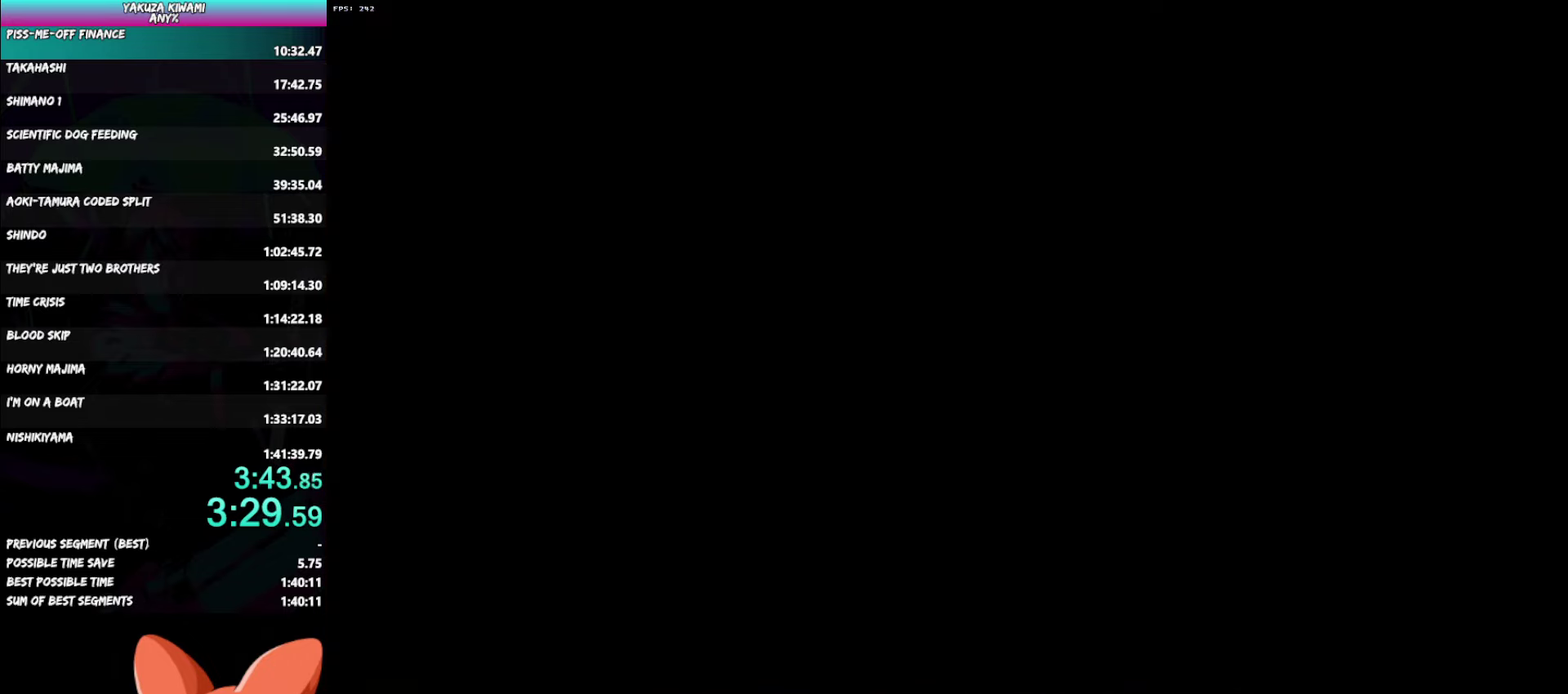
{"buttons": ["A", "R1"], "left_stick": "down", "right_stick": "center"}